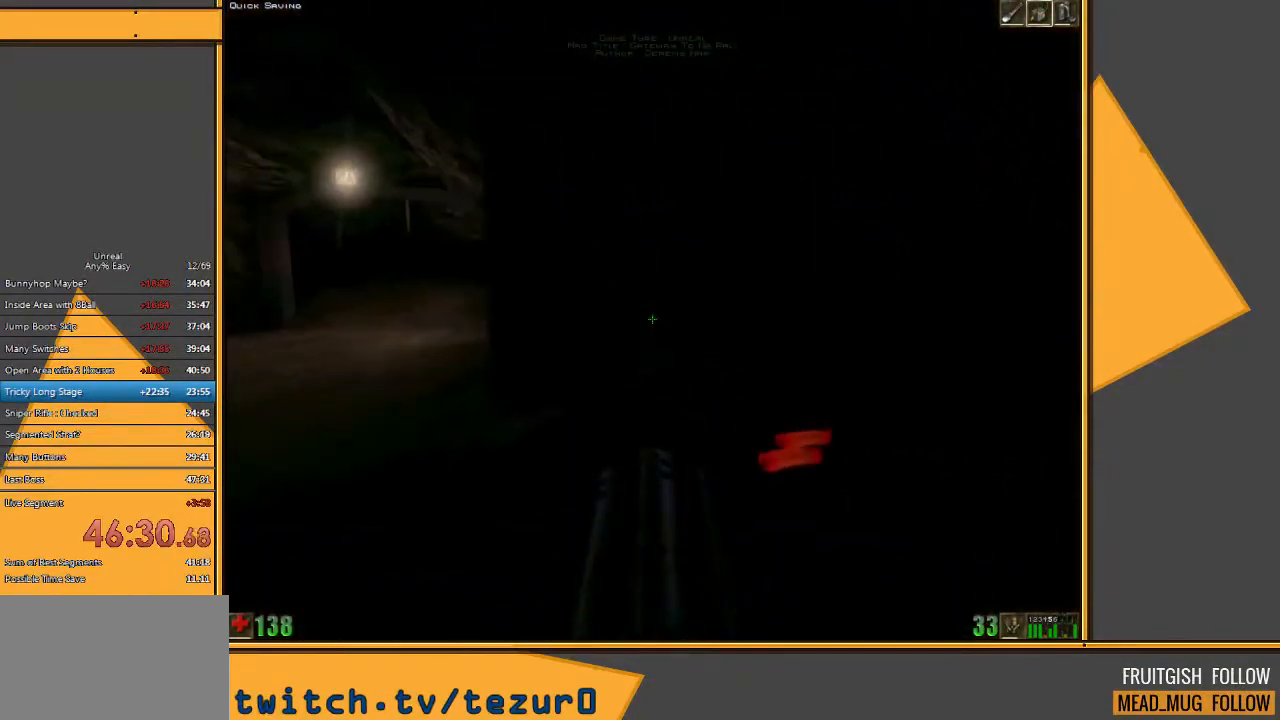
Gameplay with keyboard and mouse; each line is a JSON object with the keys and mouse buttons held at the frame after it. "events" lists presses ("down") and releases ("up") of "1", "2", "3", "4", "5", "a", "alt", "c", "ctrl", "d", "e", "f", "q", "r", "s", "shift", "space", "tab", "v", "w", "x", "z", "mouse_left" and "mouse_right" between this image and that frame as [ms after this image, input, new state], when the widget could be followed in between. "mouse_left", "mouse_right" = the "left", "right" buttons of the "mouse" list. No other keys are recorded. Mouse movement is not recorded.
{"keys": ["a", "w"], "mouse": [], "events": [[267, "d", "up"], [300, "a", "down"]]}
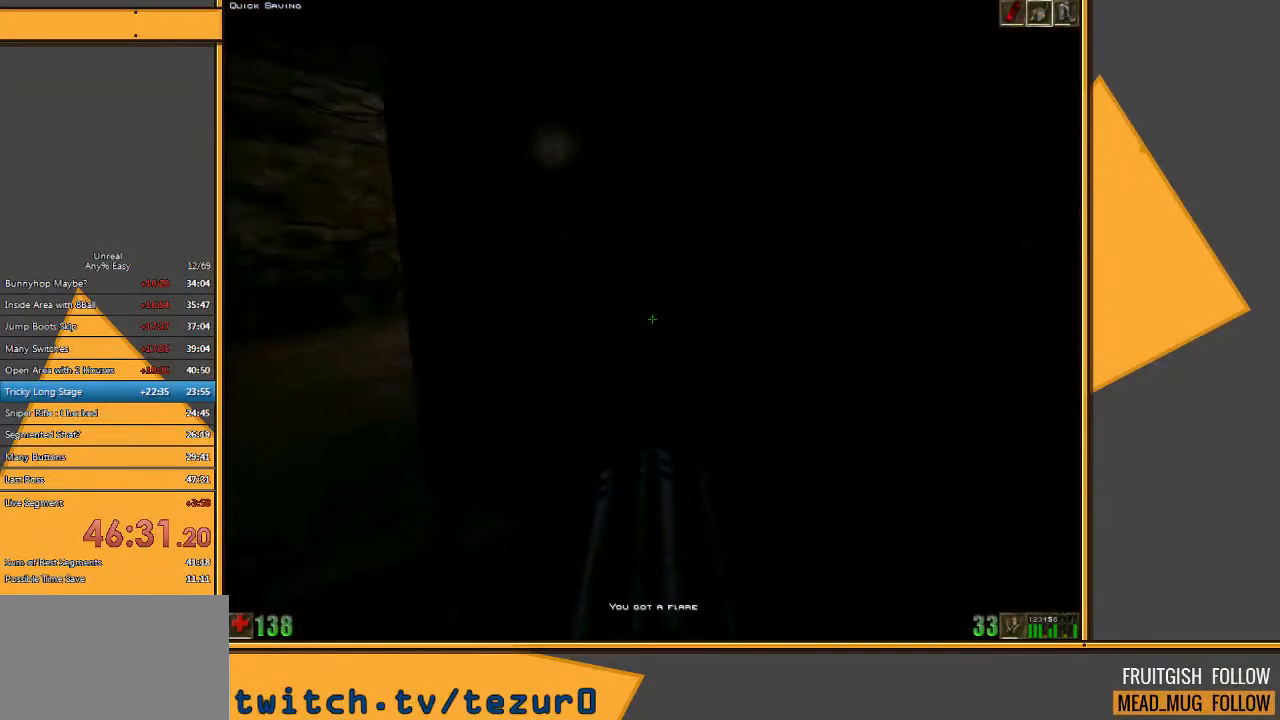
{"keys": ["w"], "mouse": [], "events": [[17, "a", "up"], [117, "a", "down"], [450, "a", "up"]]}
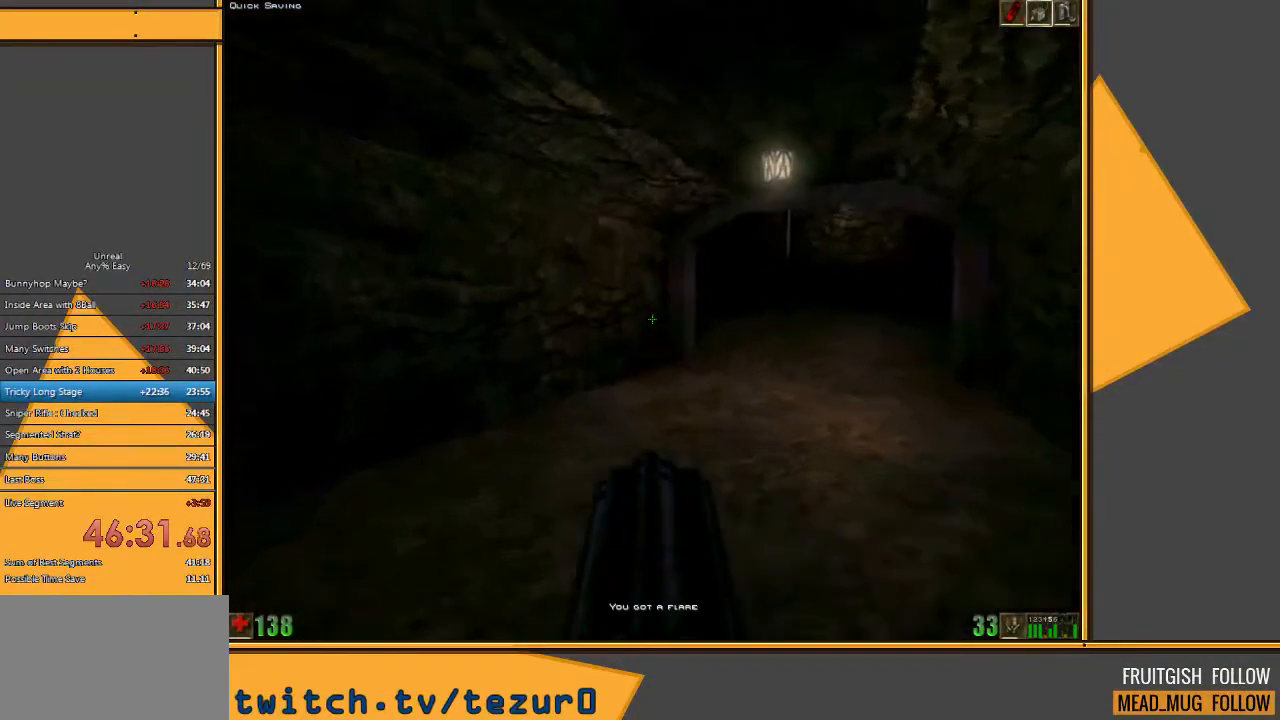
{"keys": ["w"], "mouse": [], "events": [[50, "d", "down"], [133, "d", "up"], [200, "d", "down"], [367, "d", "up"]]}
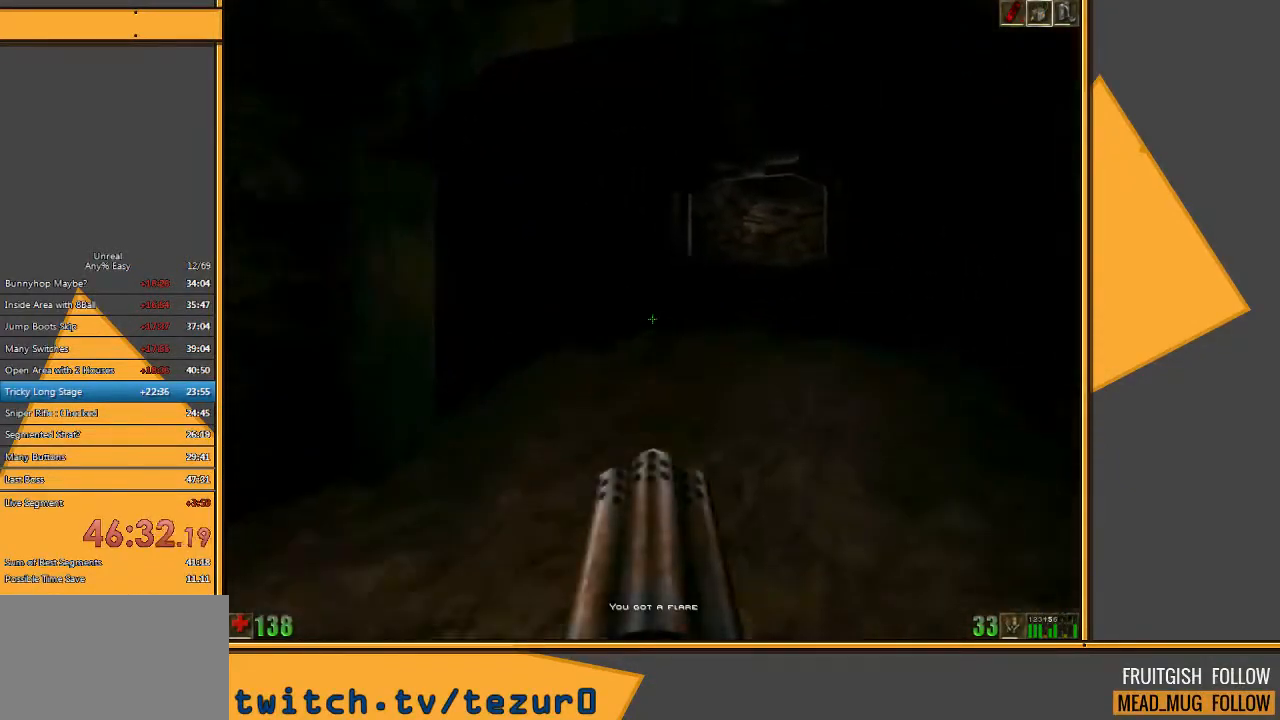
{"keys": ["w"], "mouse": [], "events": []}
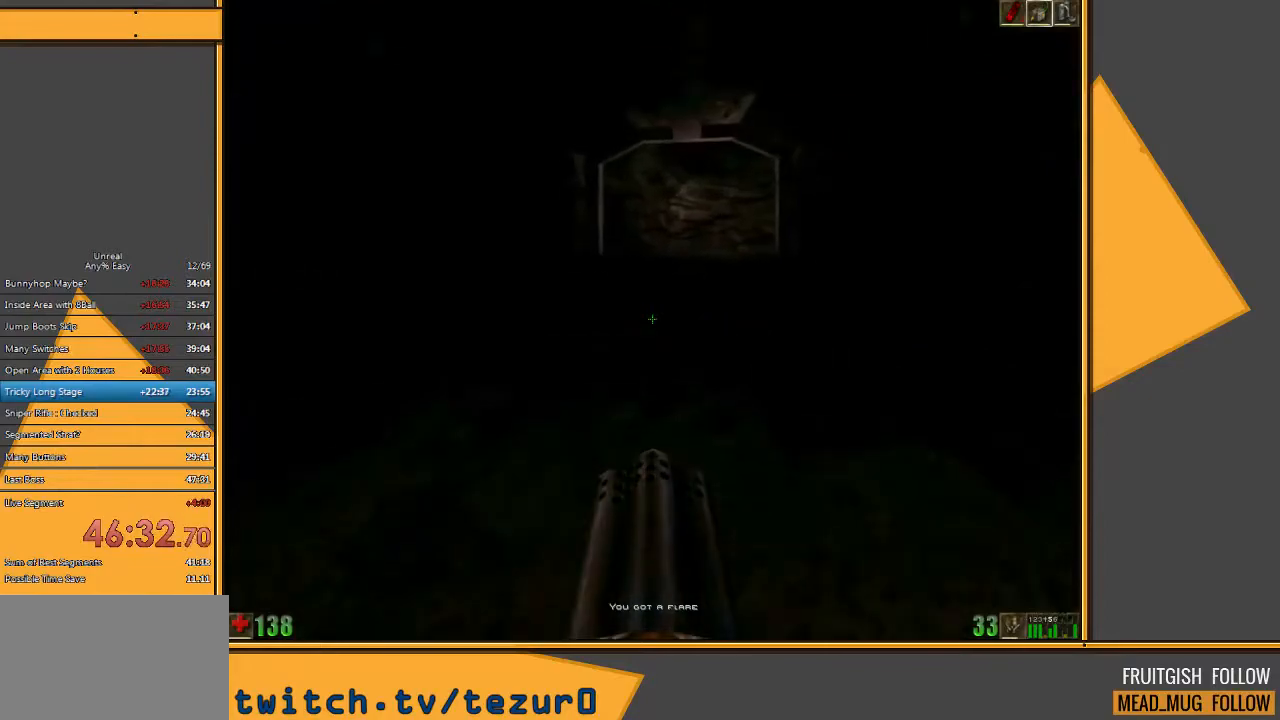
{"keys": ["w"], "mouse": [], "events": [[17, "space", "down"], [117, "space", "up"]]}
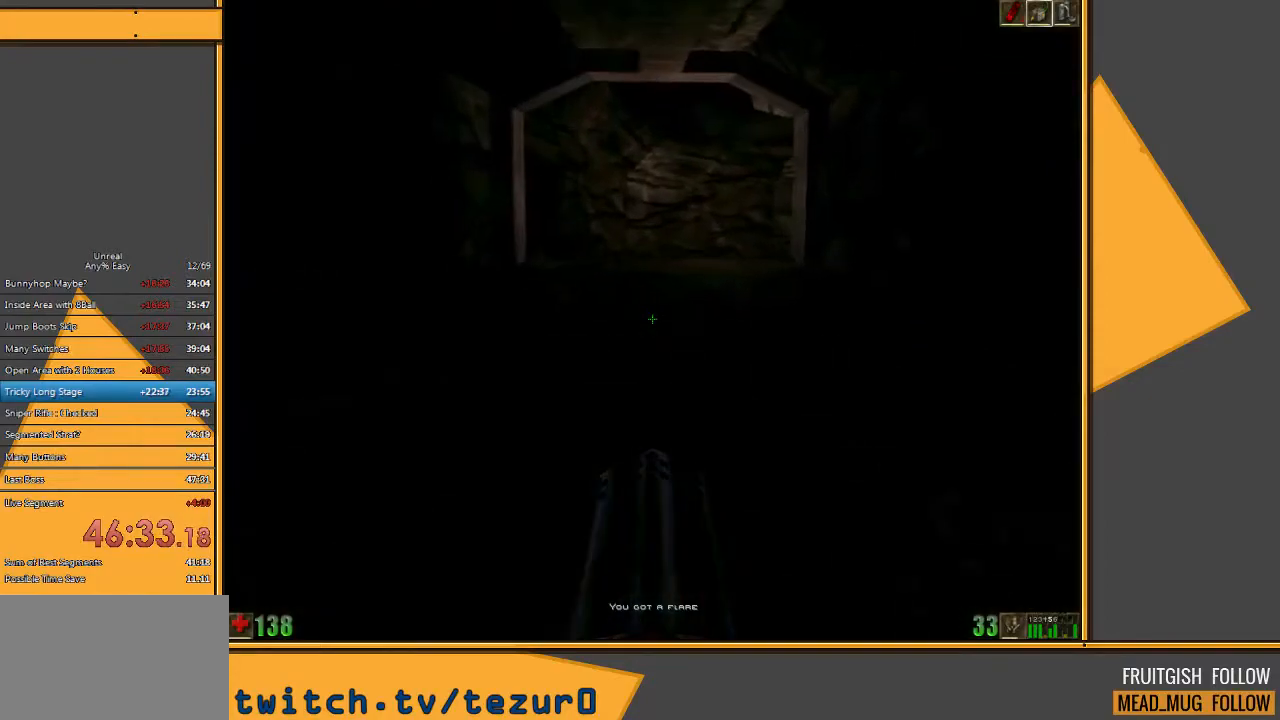
{"keys": ["w"], "mouse": [], "events": []}
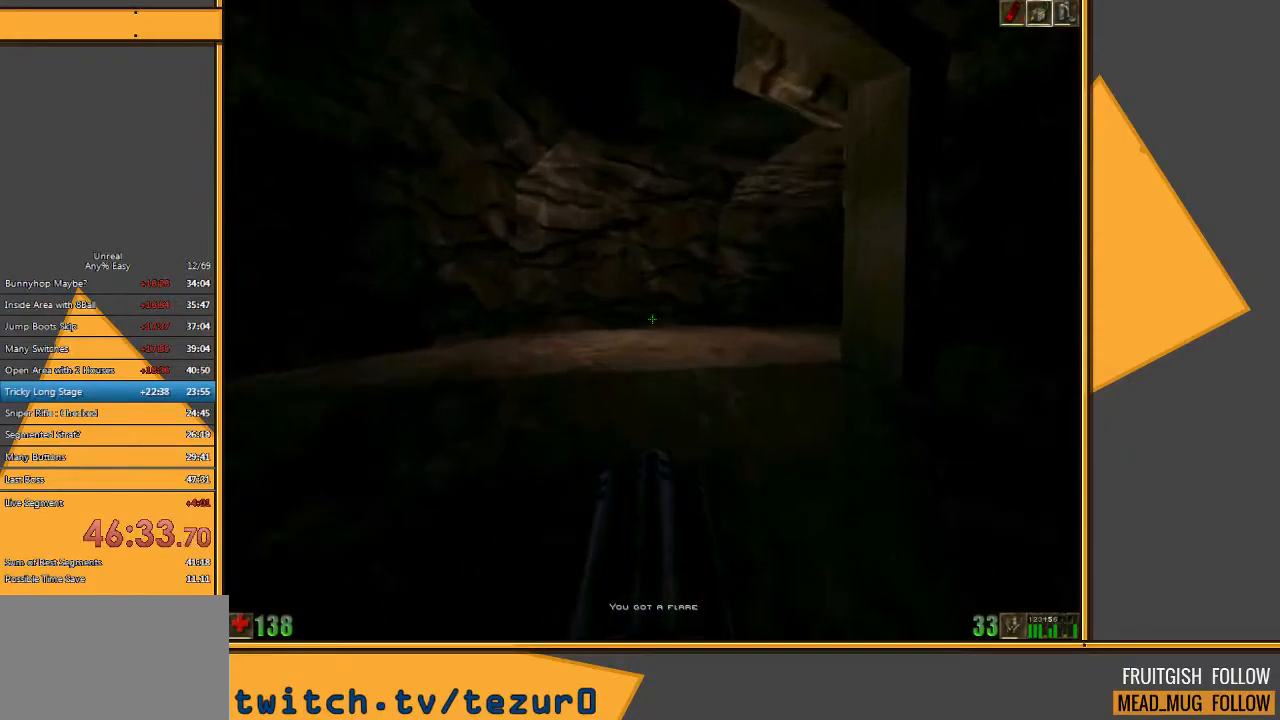
{"keys": ["w"], "mouse": [], "events": []}
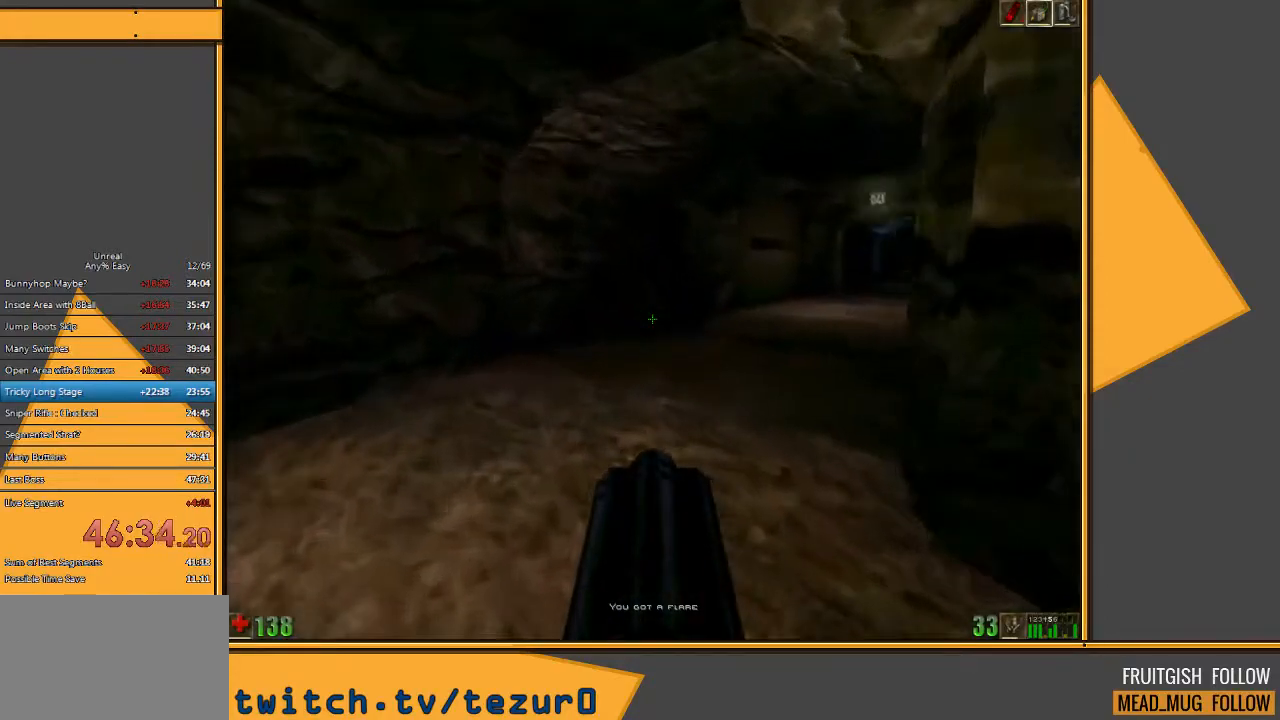
{"keys": ["w"], "mouse": [], "events": []}
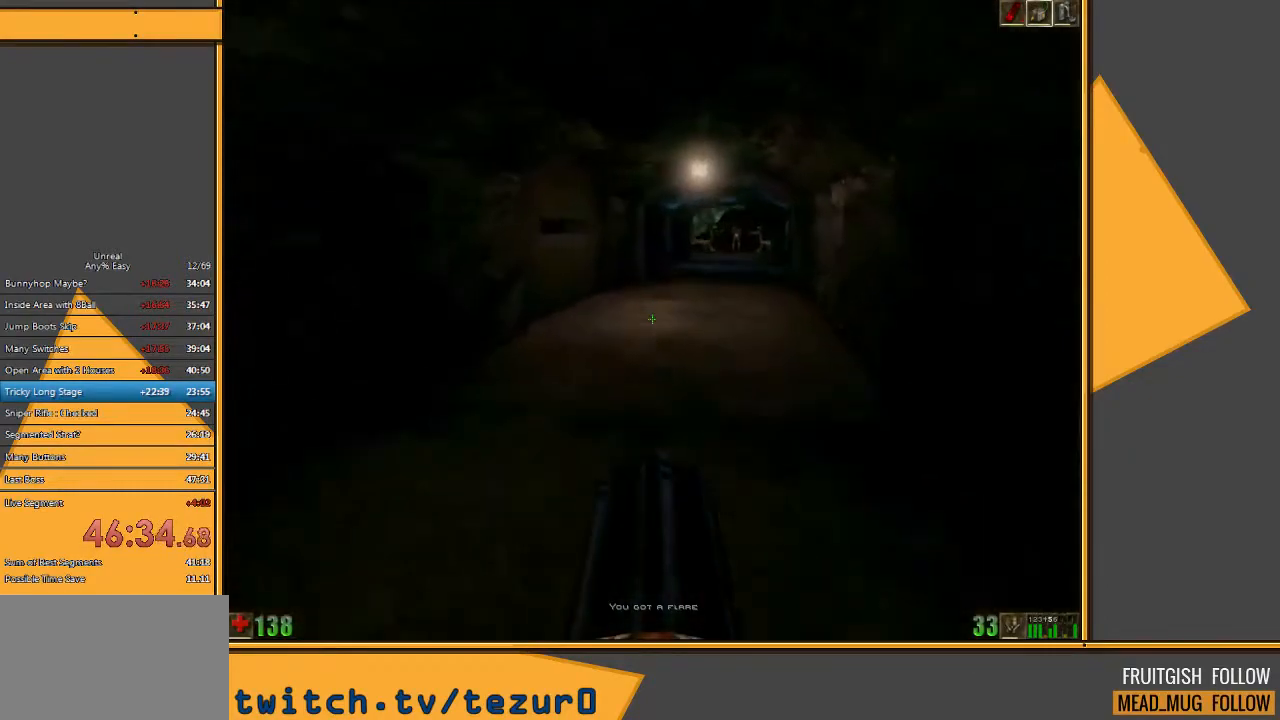
{"keys": ["w"], "mouse": [], "events": []}
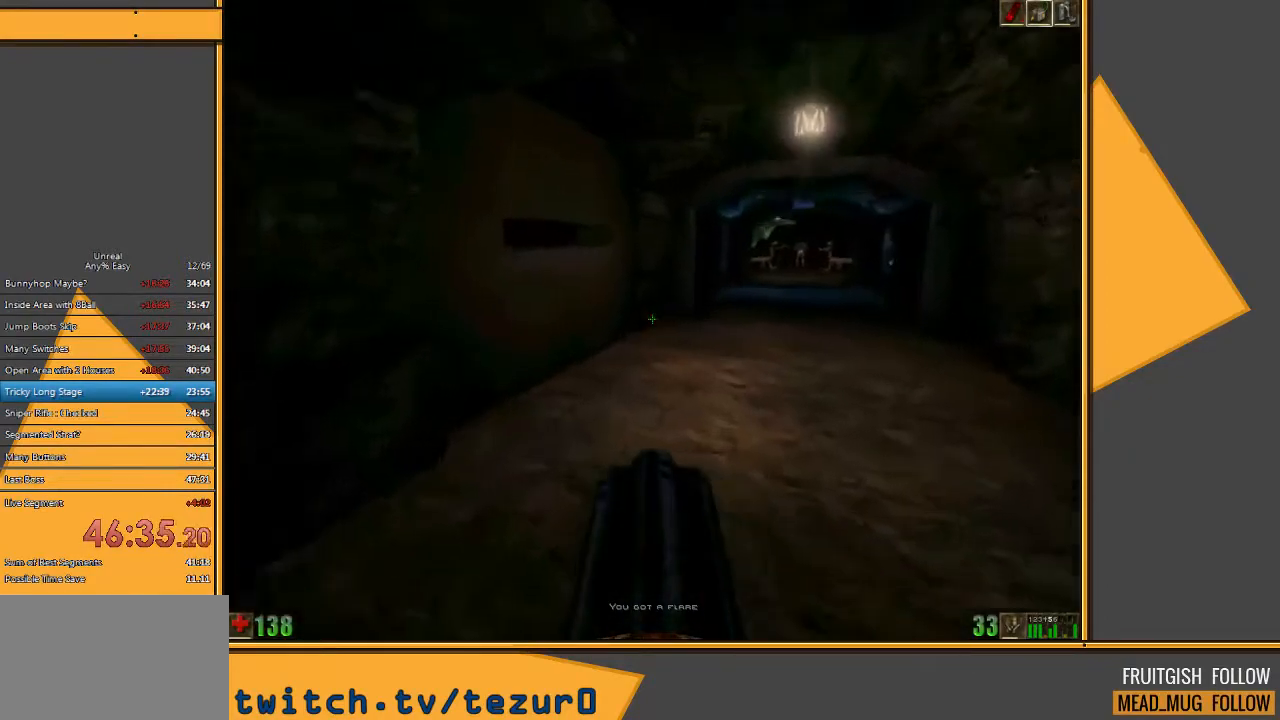
{"keys": ["w"], "mouse": [], "events": [[383, "d", "down"], [483, "d", "up"]]}
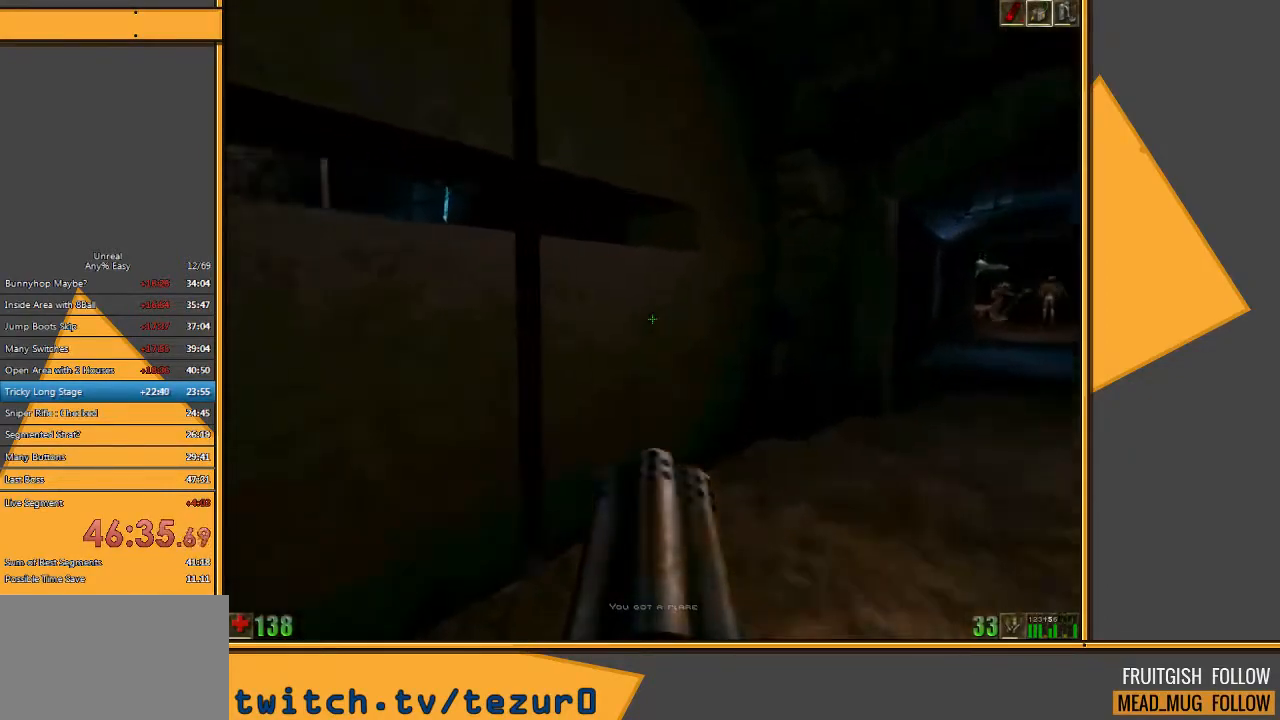
{"keys": ["w"], "mouse": [], "events": [[283, "a", "down"], [383, "a", "up"]]}
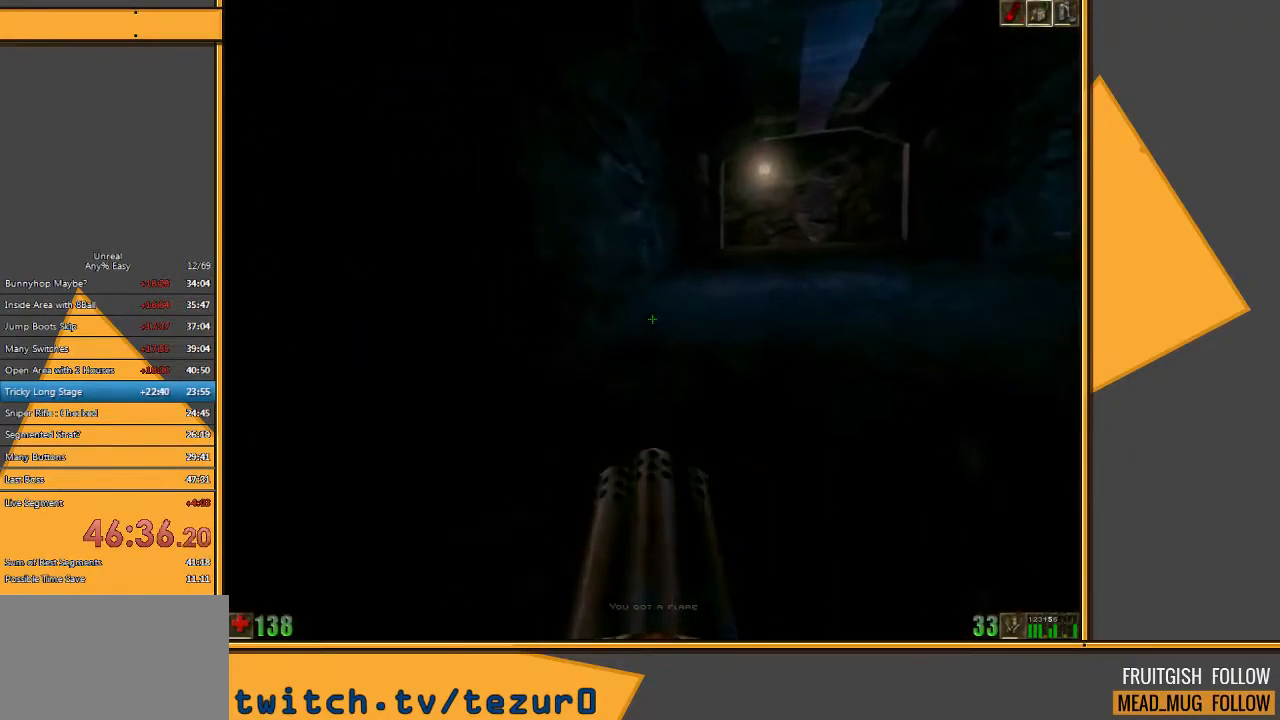
{"keys": ["w"], "mouse": [], "events": []}
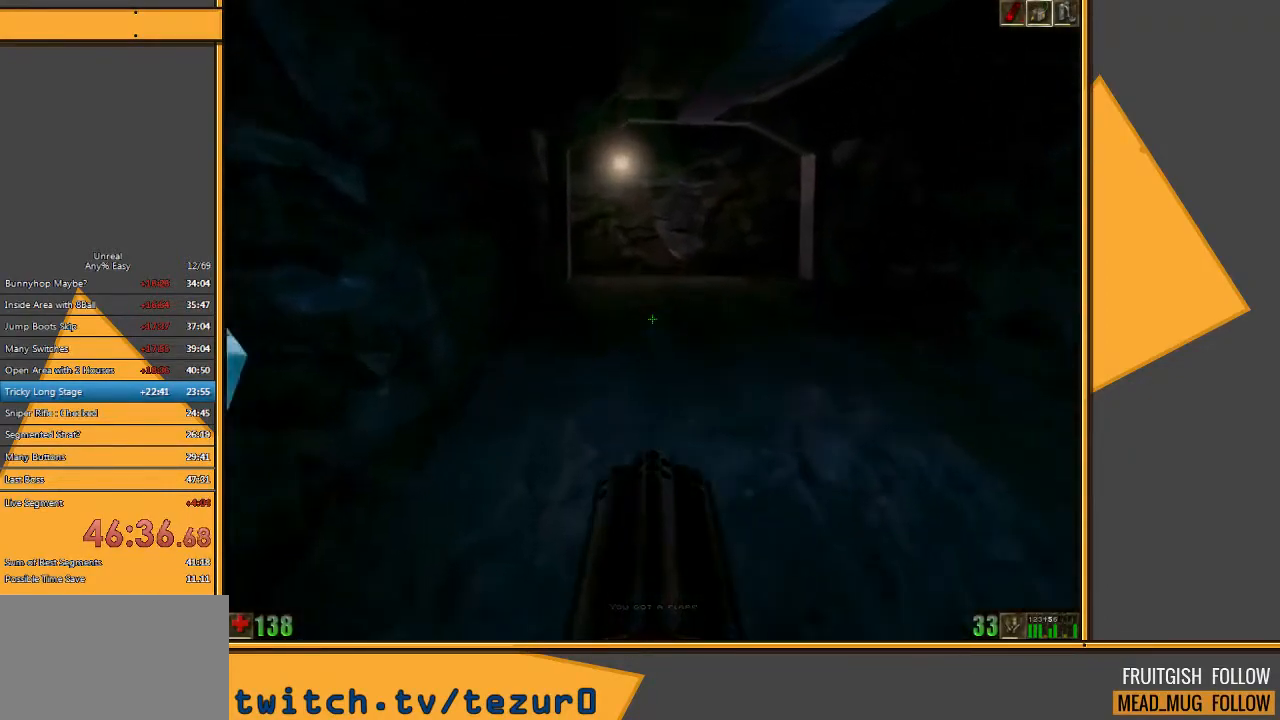
{"keys": ["w"], "mouse": [], "events": []}
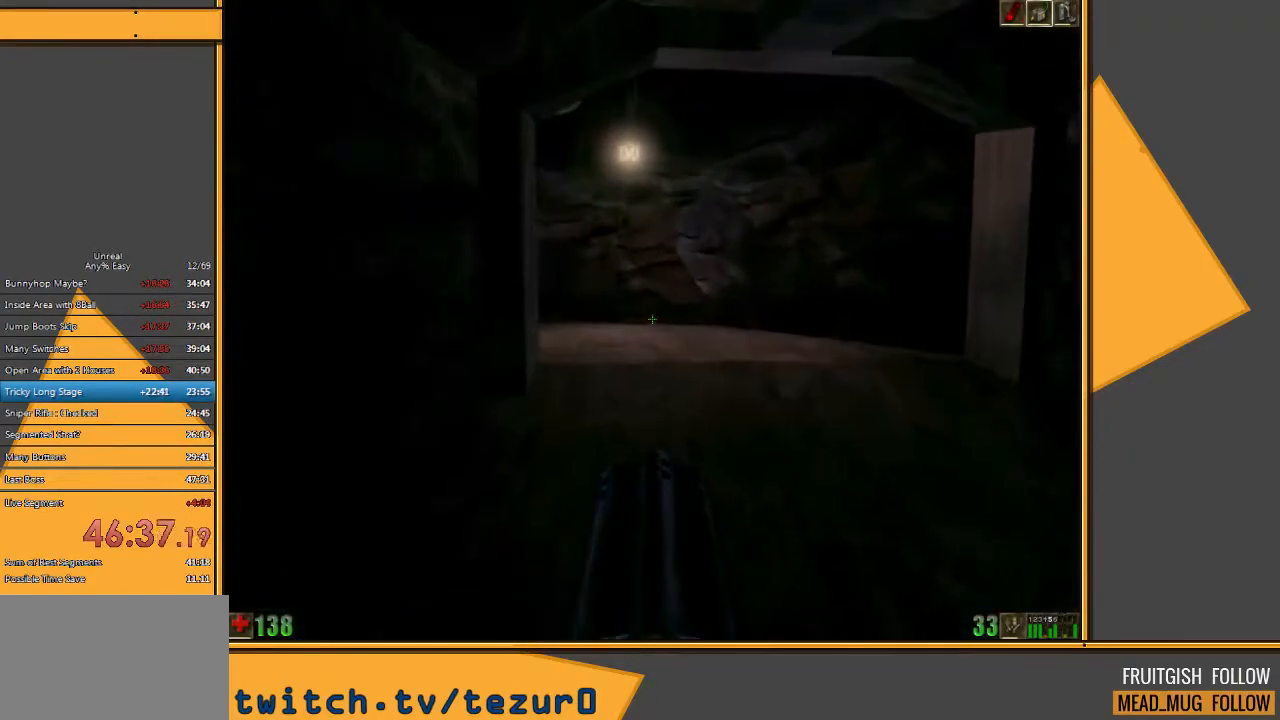
{"keys": ["w"], "mouse": [], "events": []}
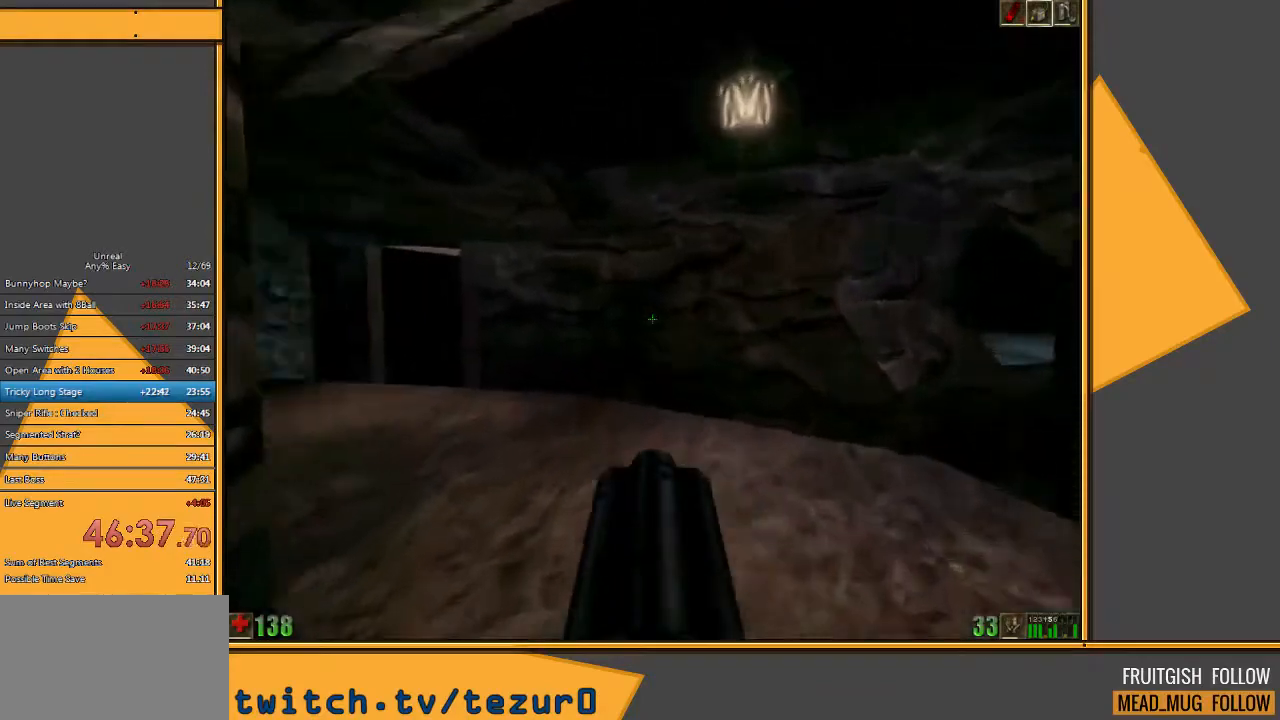
{"keys": [], "mouse": [], "events": [[67, "a", "down"], [267, "a", "up"], [267, "w", "up"], [367, "s", "down"], [467, "s", "up"]]}
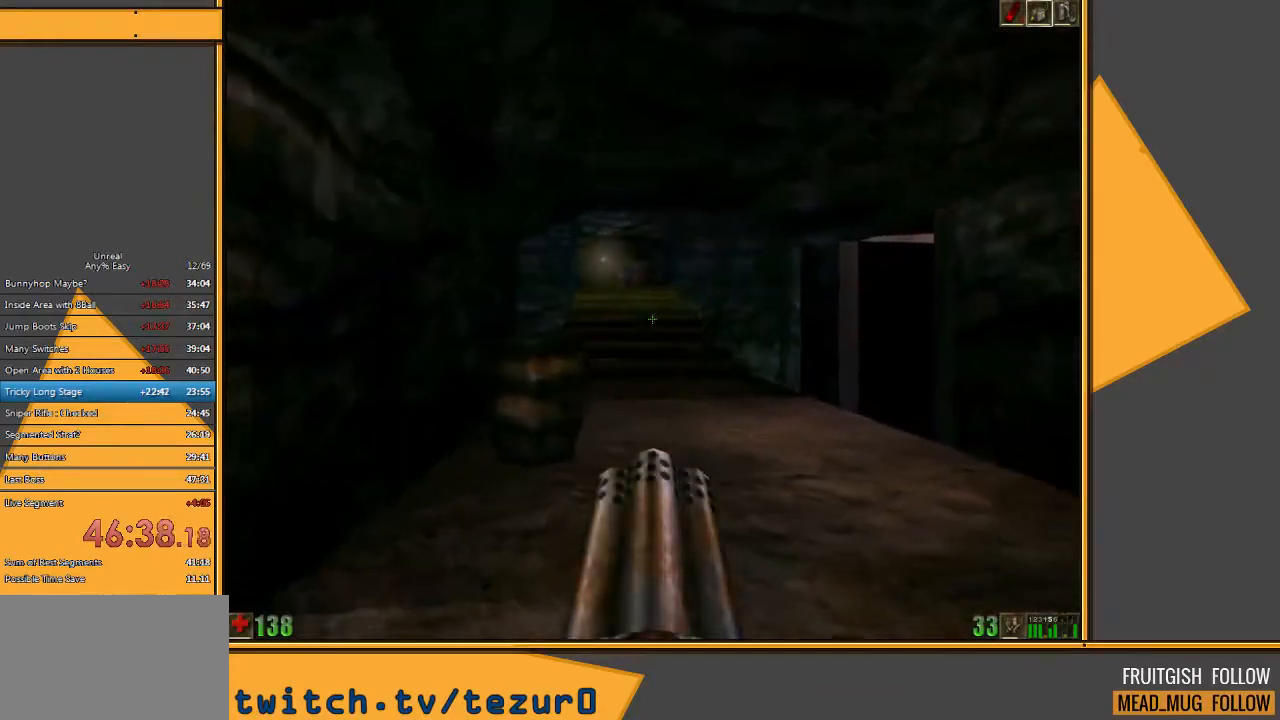
{"keys": ["w"], "mouse": [], "events": [[383, "w", "down"]]}
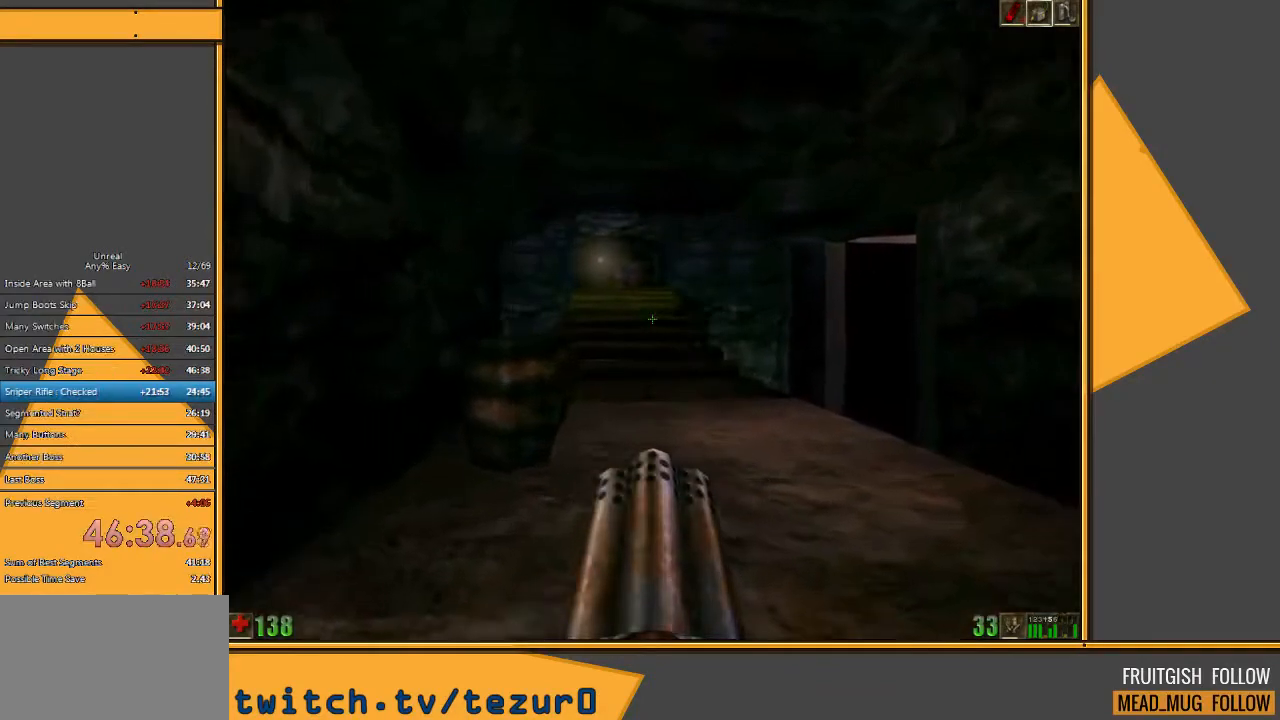
{"keys": ["a", "w"], "mouse": [], "events": [[450, "a", "down"]]}
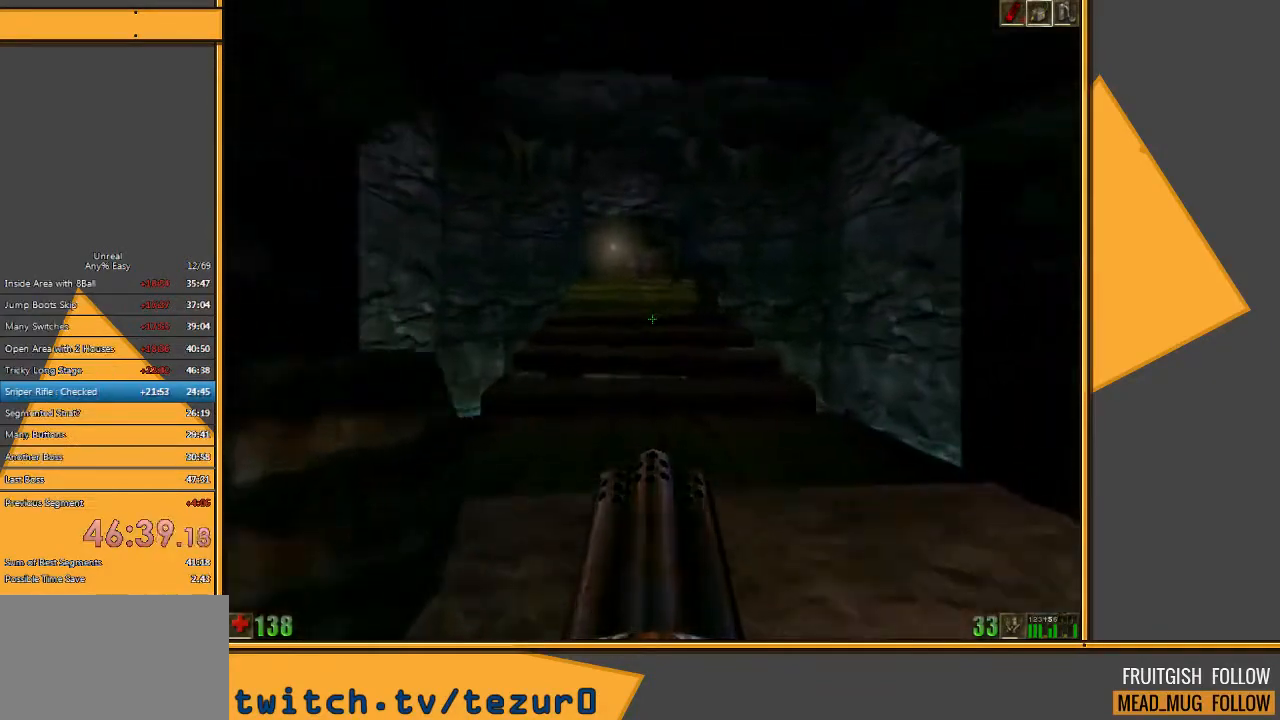
{"keys": ["w"], "mouse": [], "events": [[117, "a", "up"]]}
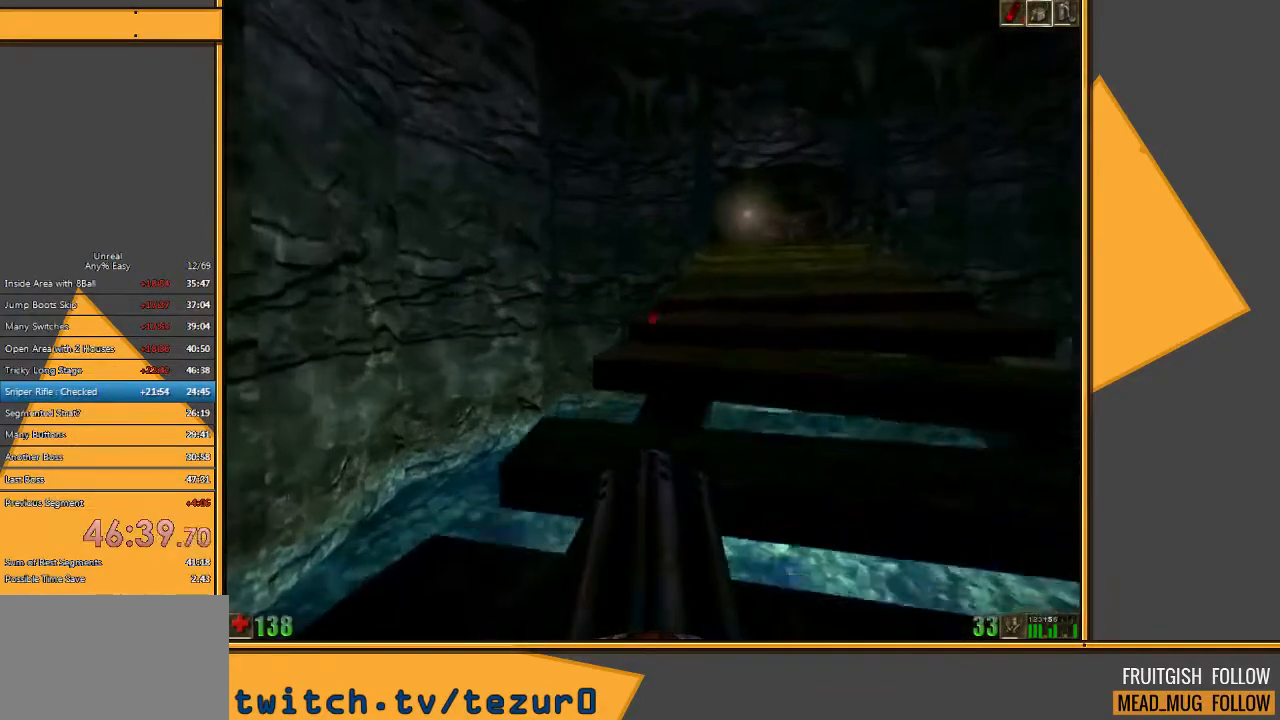
{"keys": ["w"], "mouse": [], "events": [[67, "space", "down"], [200, "space", "up"]]}
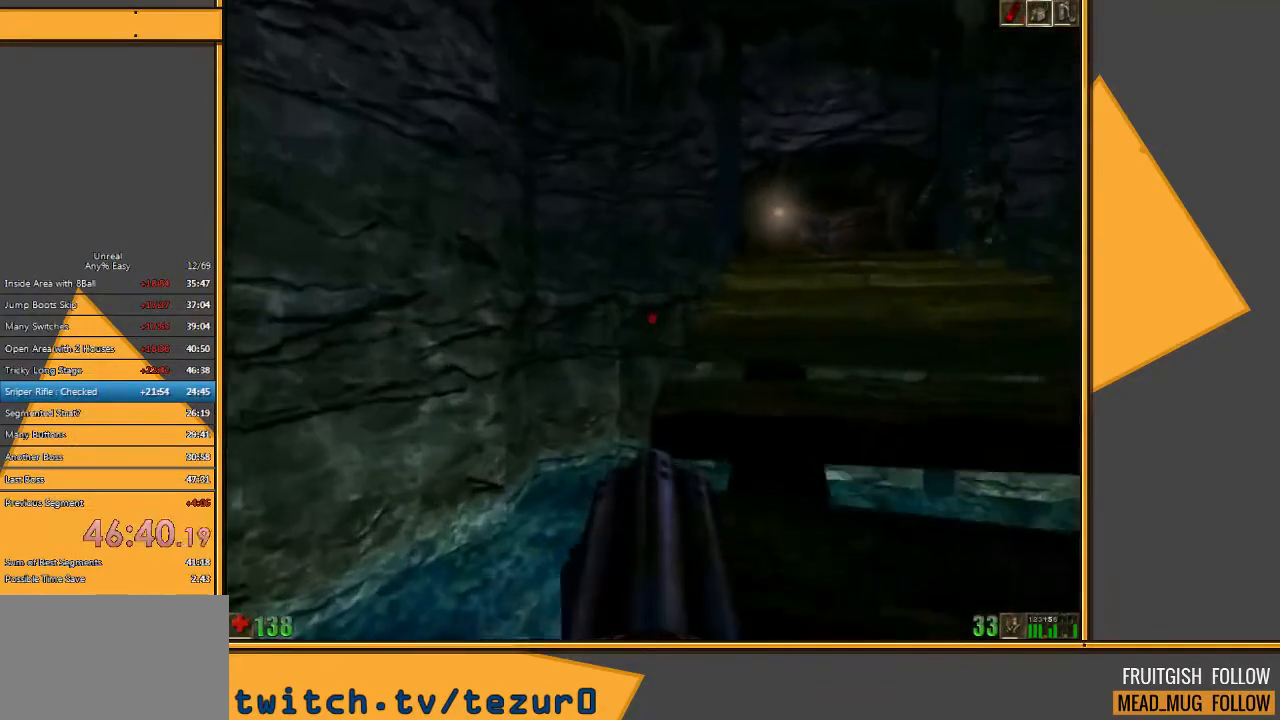
{"keys": ["d", "w"], "mouse": [], "events": [[217, "space", "down"], [350, "space", "up"], [417, "d", "down"]]}
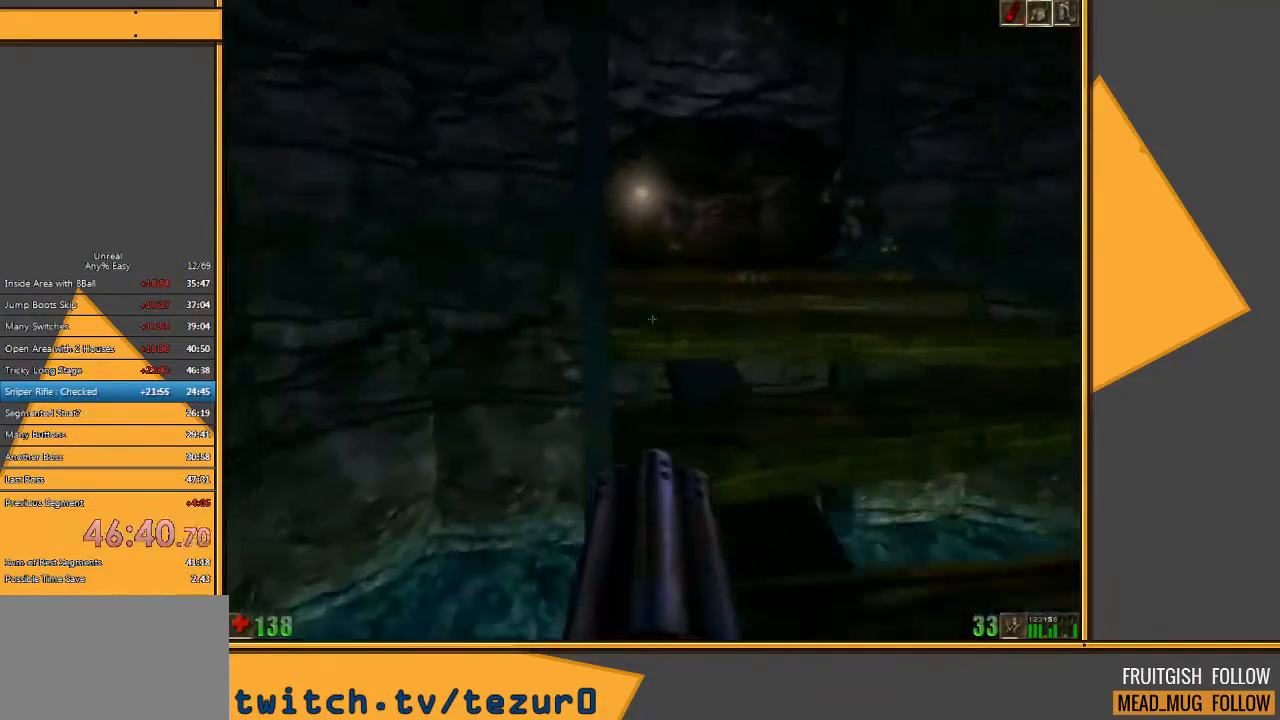
{"keys": ["space", "w"], "mouse": [], "events": [[300, "d", "up"], [400, "space", "down"]]}
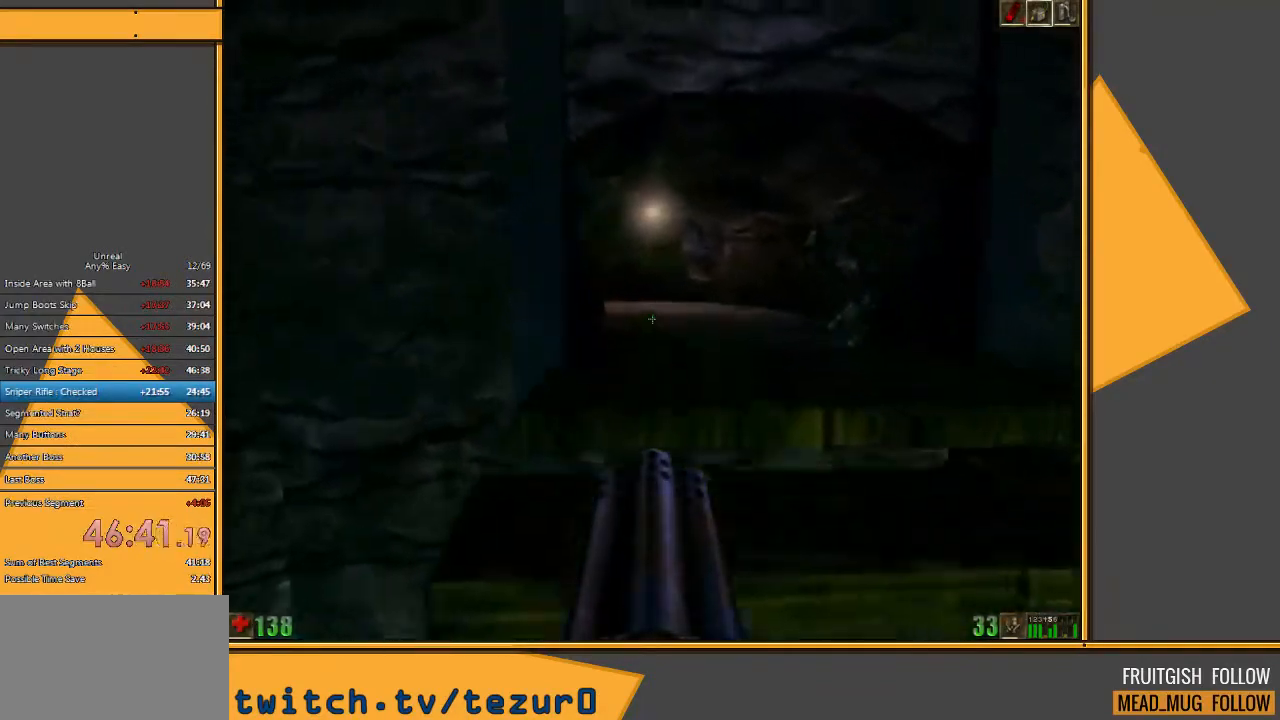
{"keys": ["w"], "mouse": [], "events": [[33, "space", "up"]]}
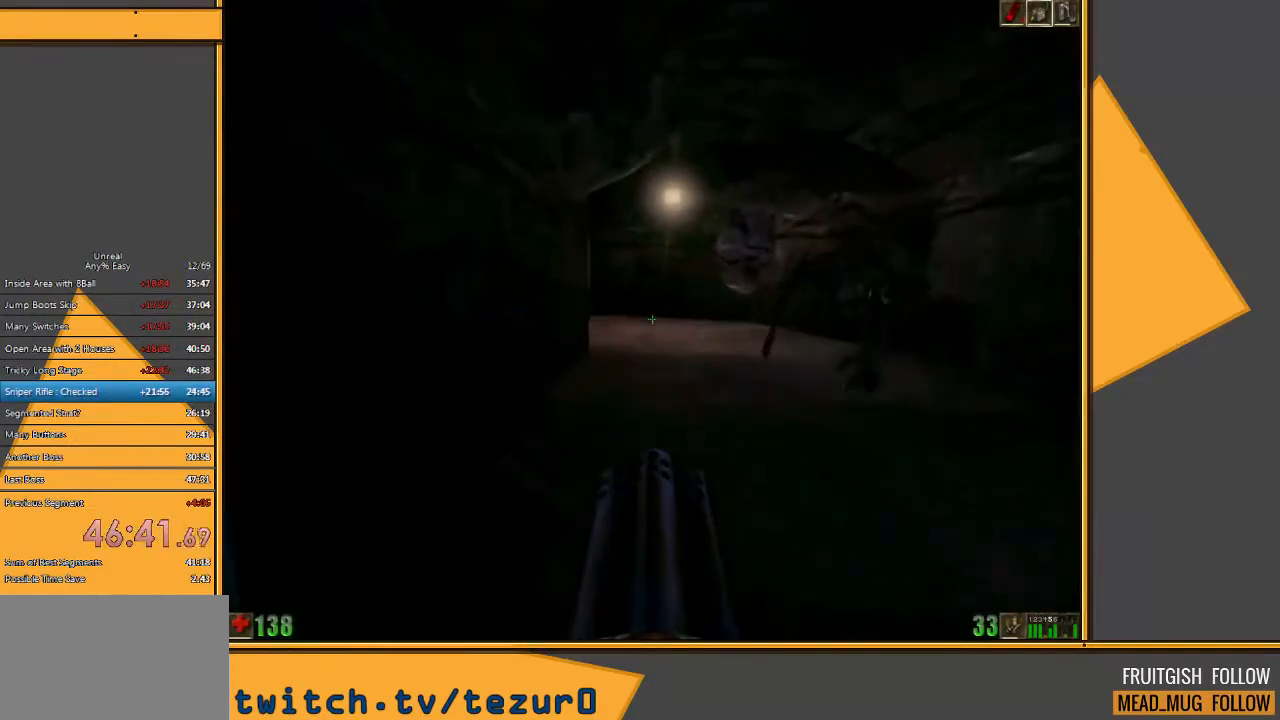
{"keys": ["w"], "mouse": [], "events": []}
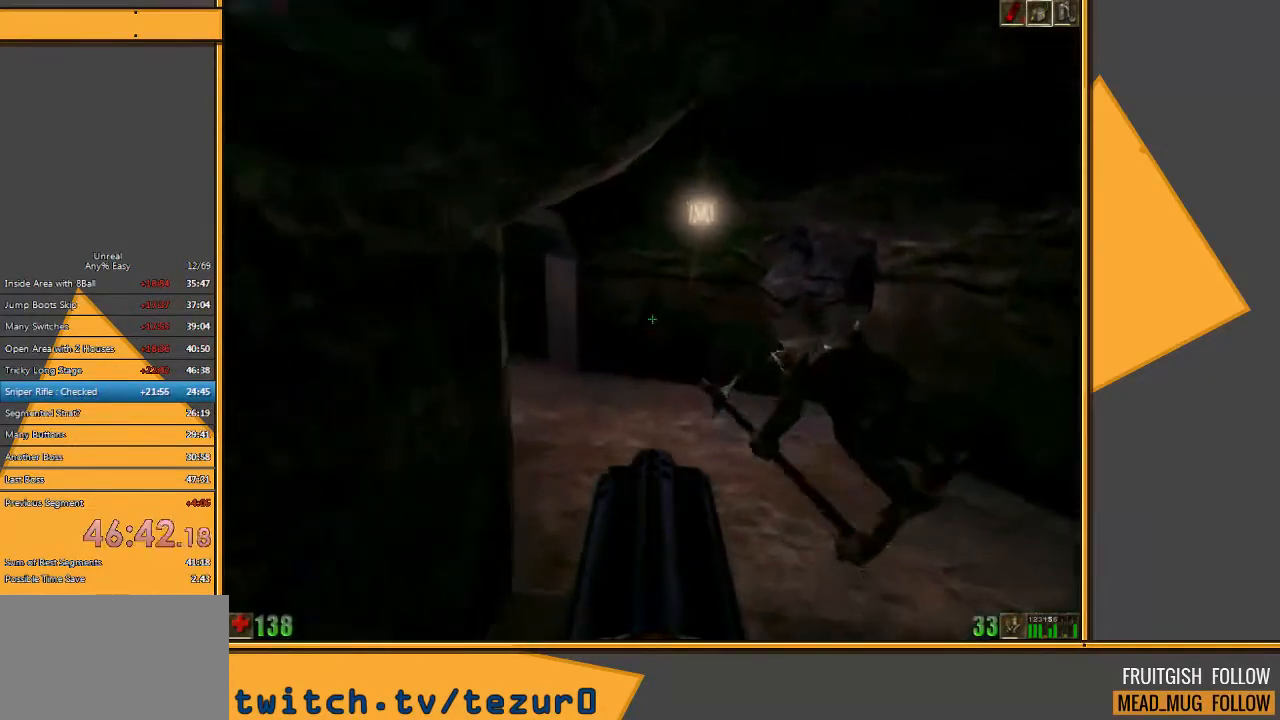
{"keys": ["a", "w"], "mouse": [], "events": [[467, "a", "down"]]}
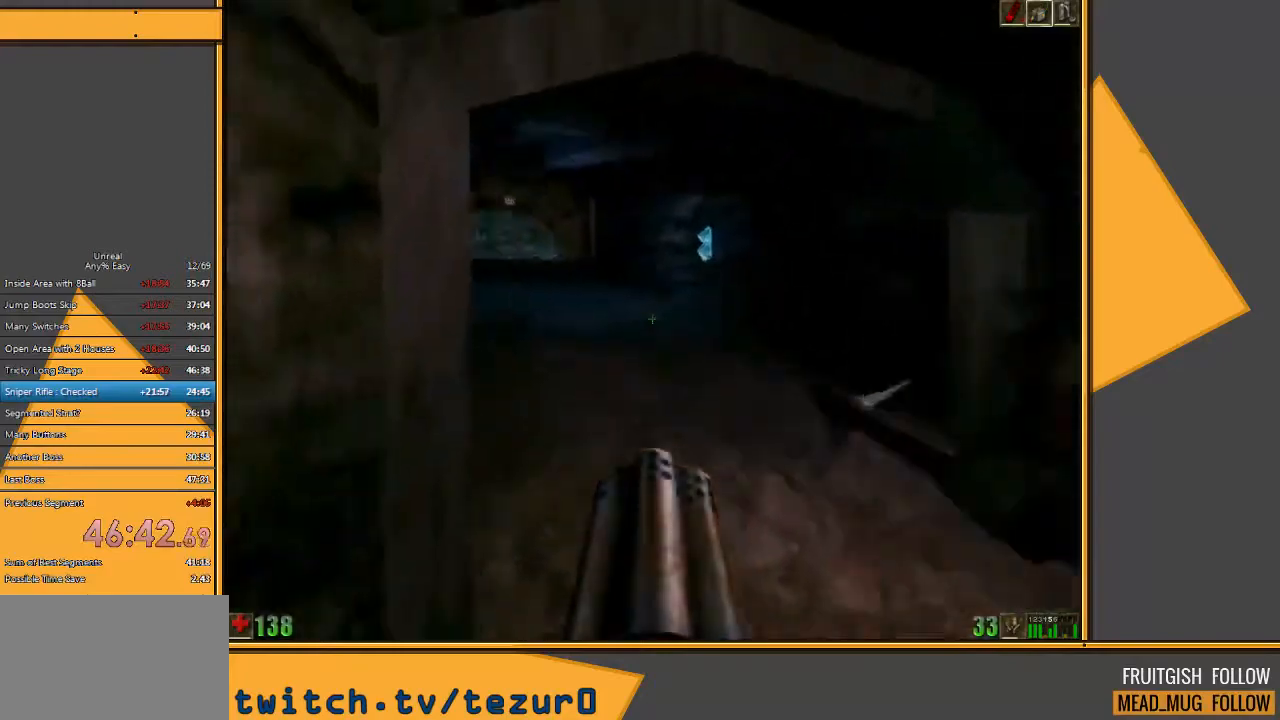
{"keys": ["a", "w"], "mouse": [], "events": [[183, "a", "up"], [350, "a", "down"]]}
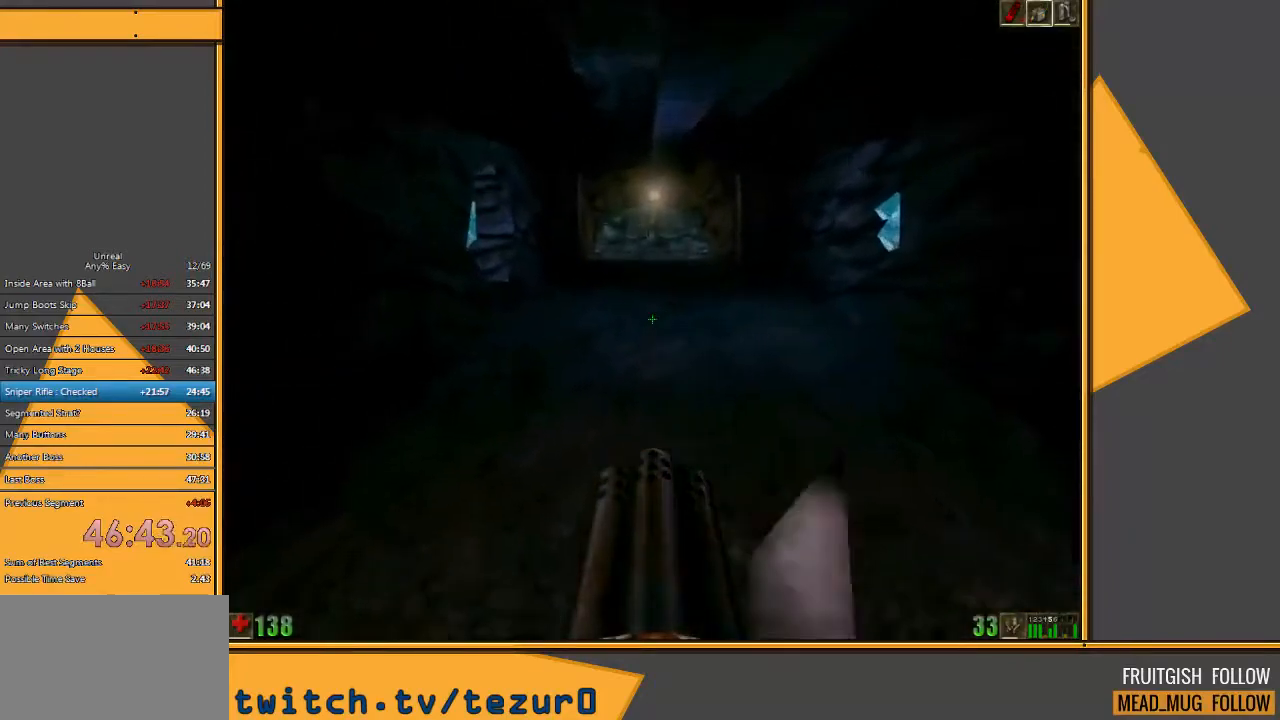
{"keys": ["w"], "mouse": [], "events": [[200, "a", "up"]]}
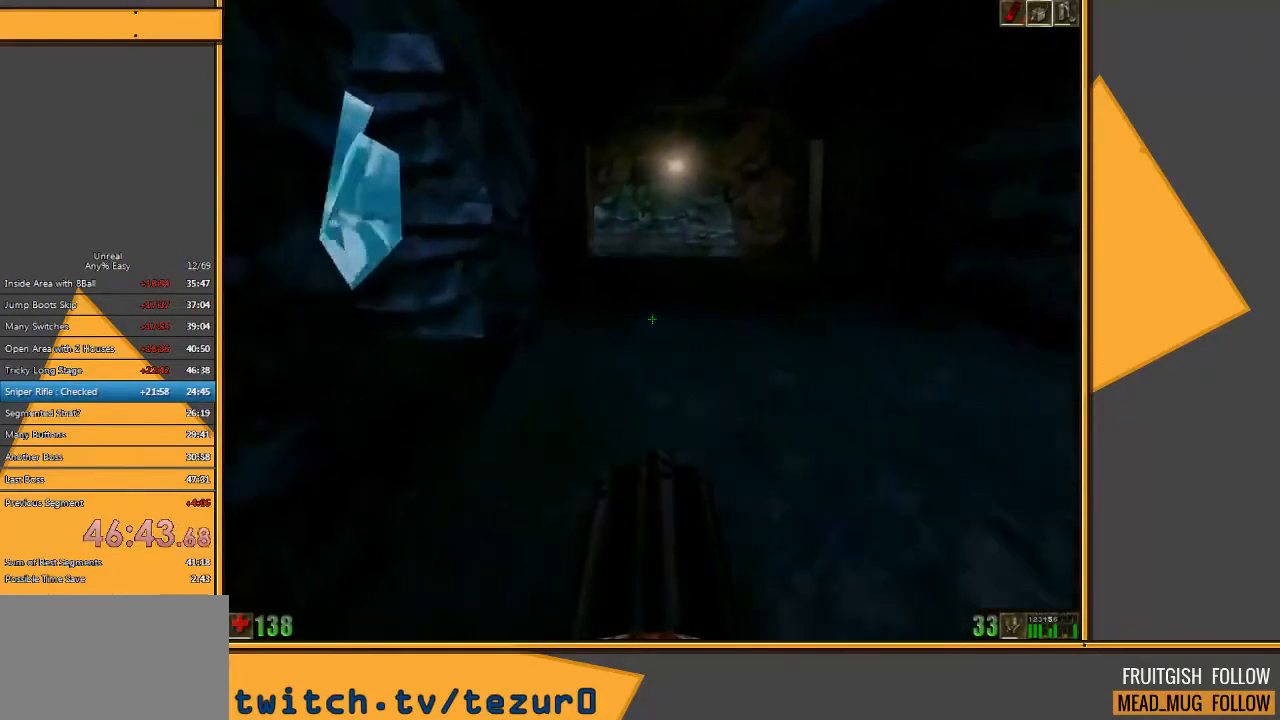
{"keys": ["w"], "mouse": [], "events": [[183, "d", "down"], [250, "d", "up"]]}
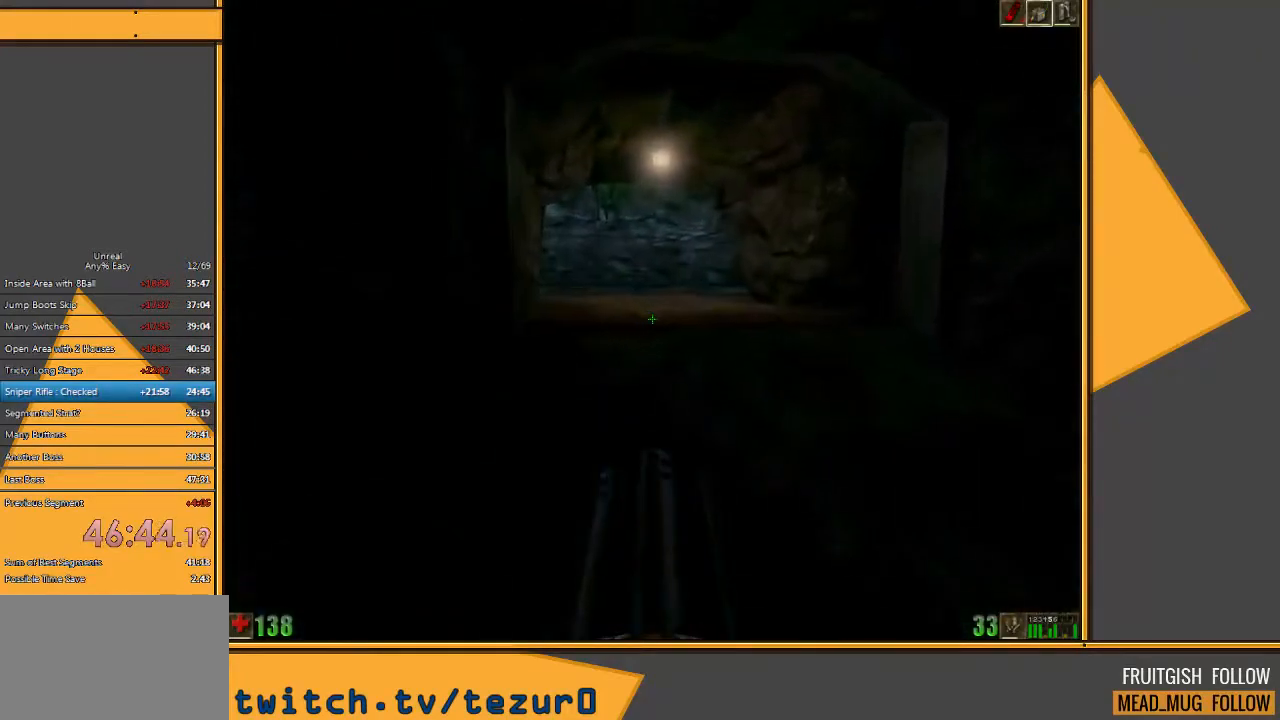
{"keys": ["w"], "mouse": [], "events": [[150, "d", "down"], [217, "d", "up"]]}
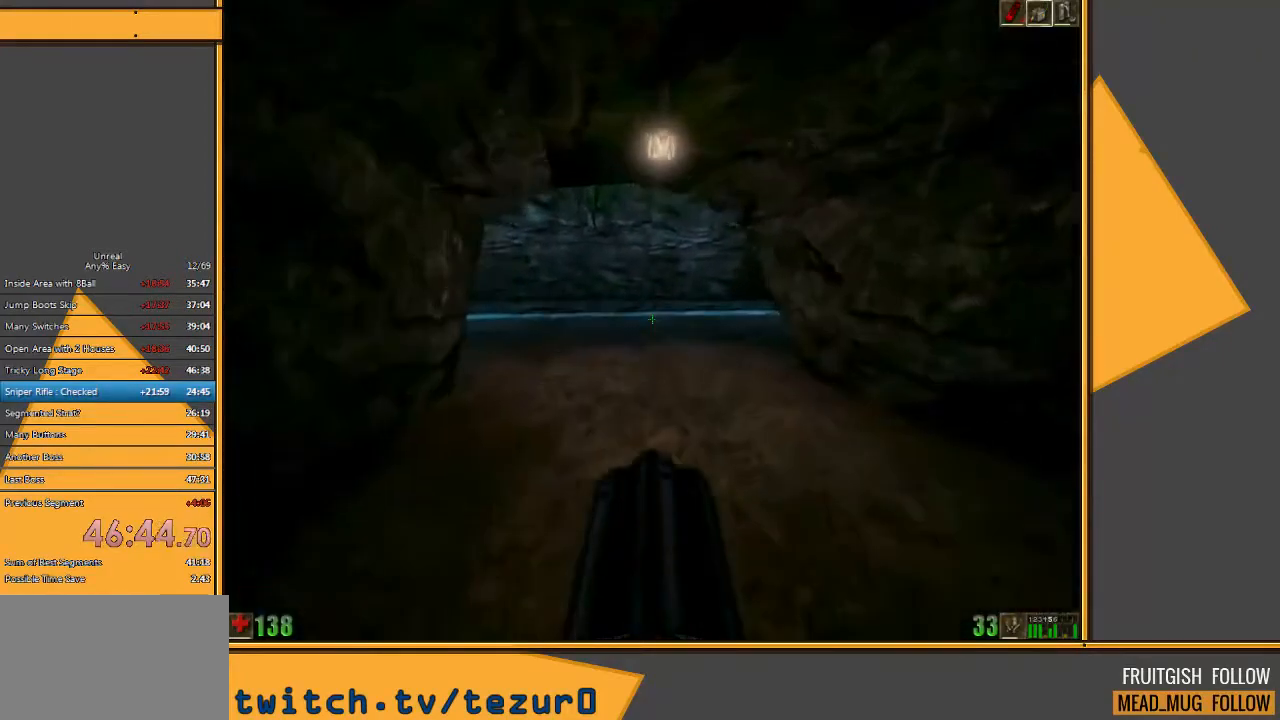
{"keys": ["w"], "mouse": [], "events": [[133, "a", "down"], [333, "a", "up"]]}
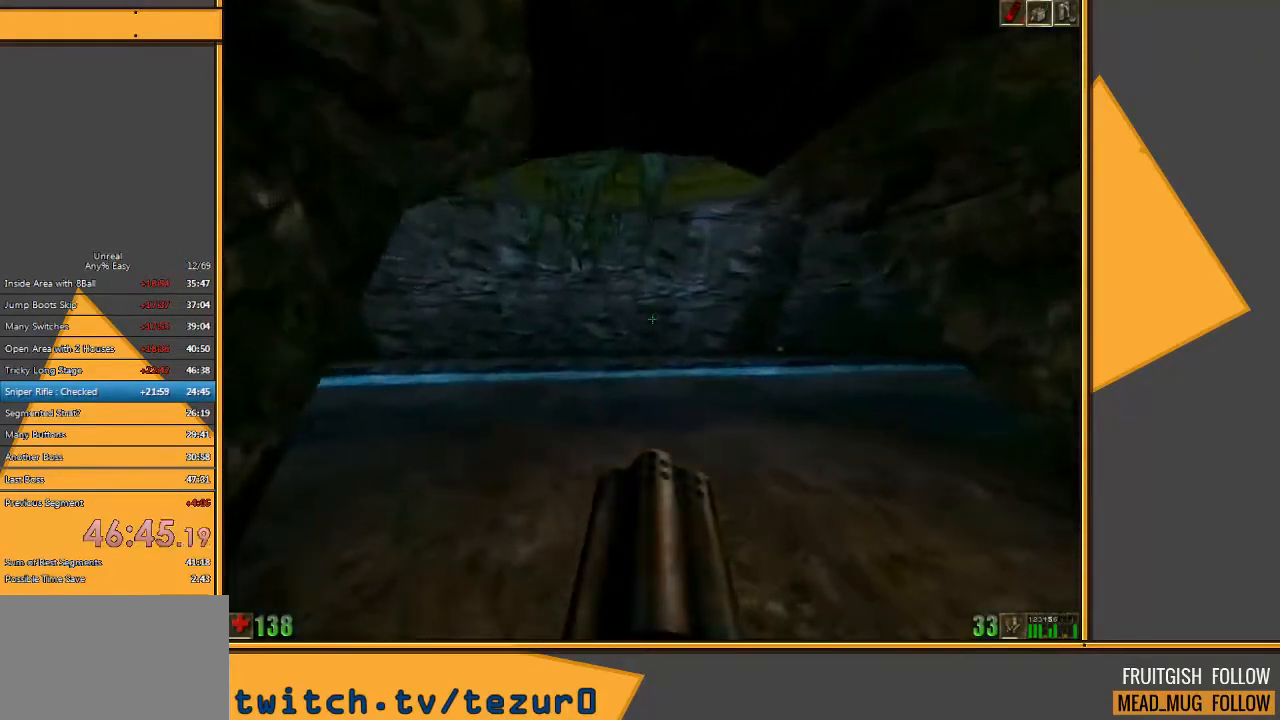
{"keys": ["w"], "mouse": [], "events": []}